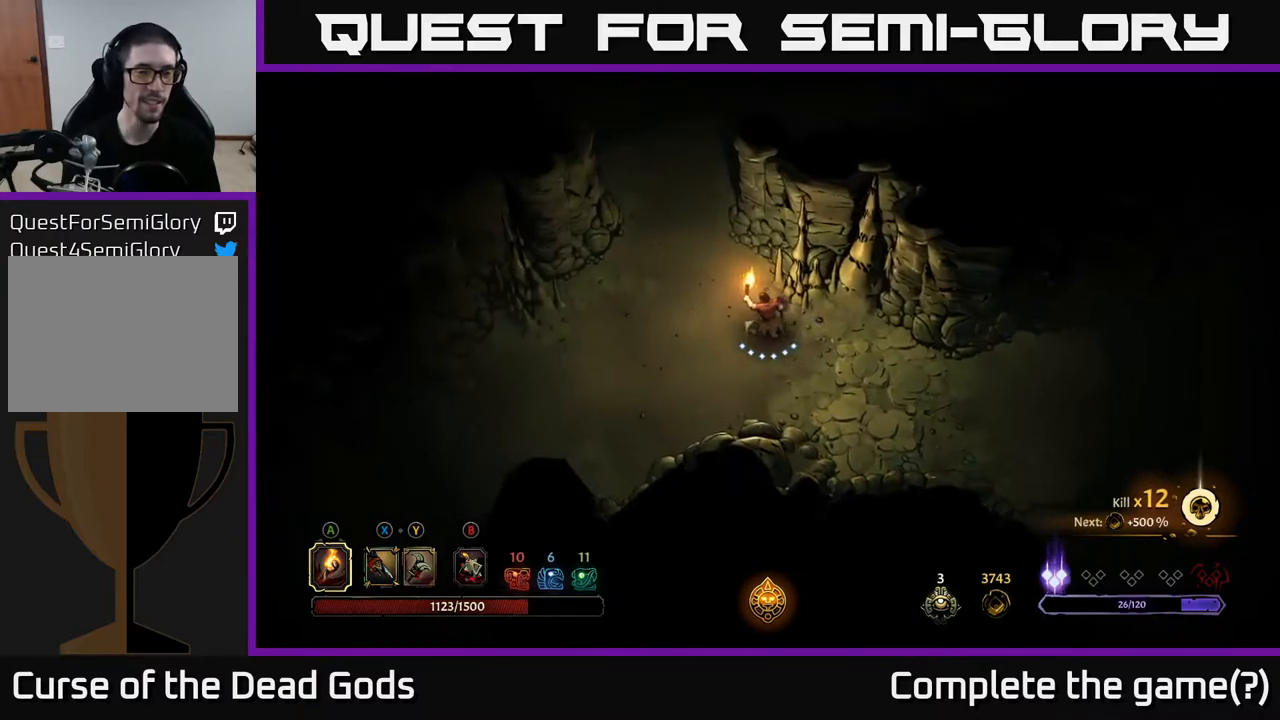
Gameplay with a controller (Xbox layout); each line is a JSON object with the inputs held at the frame after it. "events" lists button and stick changes between this image and that frame as [ms after this image, input, new state], when the widget could be followed in between.
{"buttons": [], "left_stick": "center", "right_stick": "center", "events": [[33, "START", "down"], [50, "left_stick", "center"], [167, "START", "up"]]}
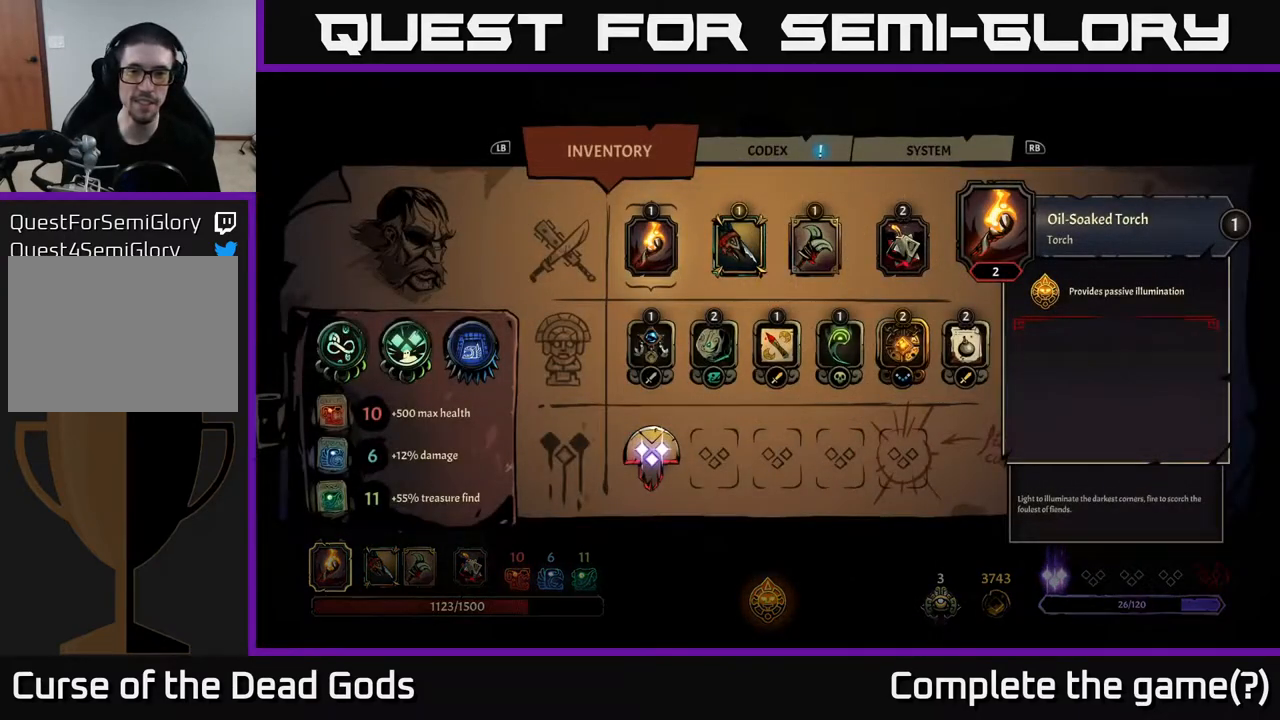
{"buttons": [], "left_stick": "center", "right_stick": "center", "events": [[100, "DPAD_DOWN", "down"], [200, "DPAD_DOWN", "up"], [383, "DPAD_RIGHT", "down"], [500, "DPAD_RIGHT", "up"]]}
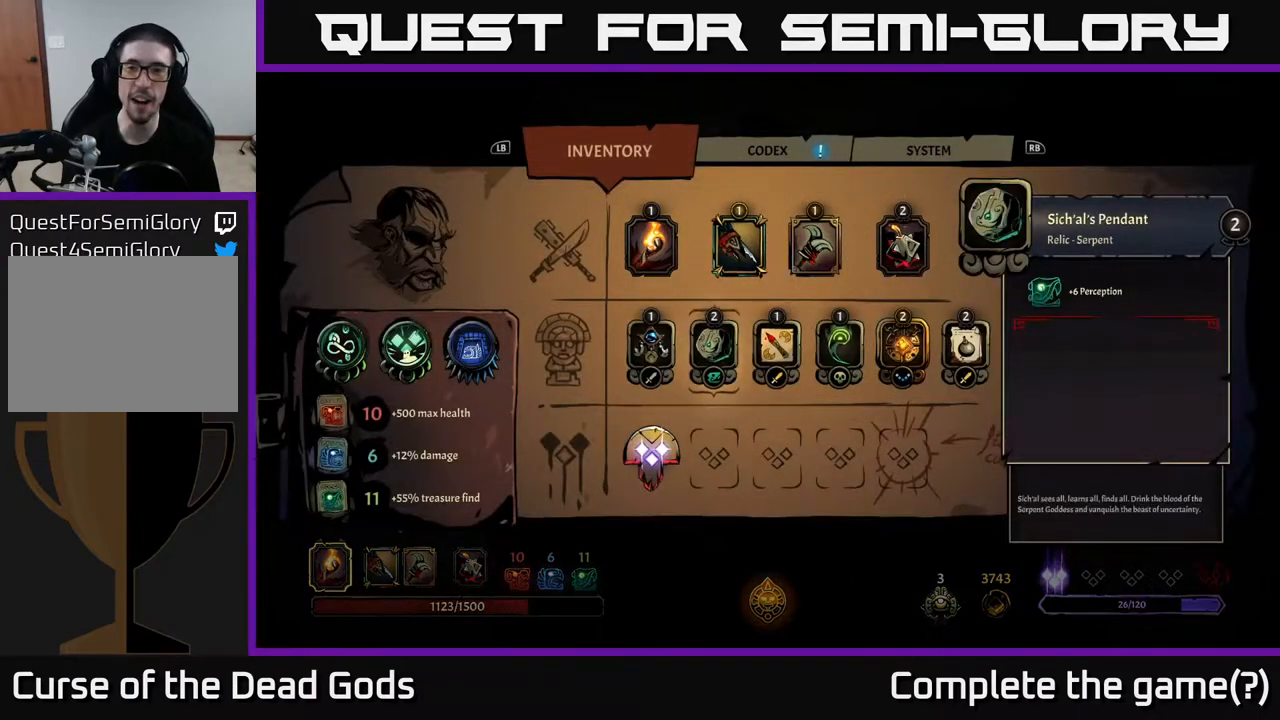
{"buttons": [], "left_stick": "center", "right_stick": "center", "events": [[67, "DPAD_RIGHT", "down"], [133, "DPAD_RIGHT", "up"], [233, "DPAD_RIGHT", "down"], [283, "DPAD_RIGHT", "up"], [400, "DPAD_RIGHT", "down"], [450, "DPAD_RIGHT", "up"]]}
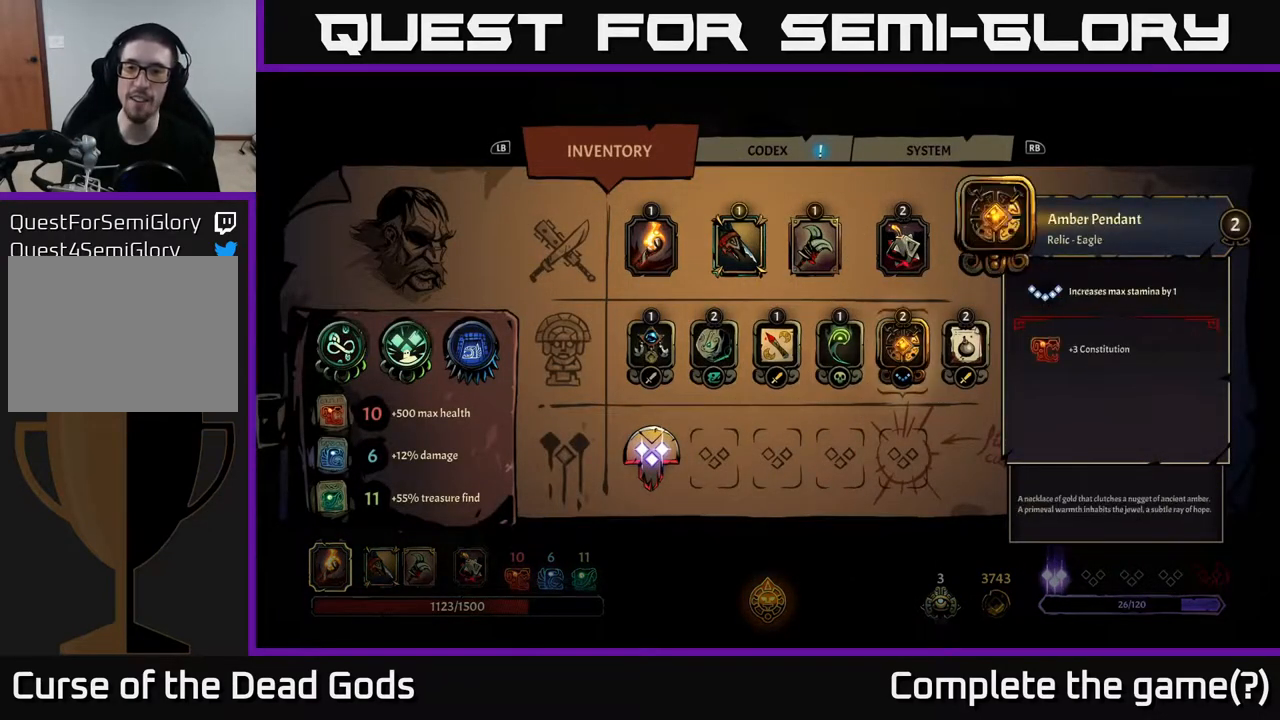
{"buttons": [], "left_stick": "center", "right_stick": "center", "events": [[67, "DPAD_RIGHT", "down"], [133, "DPAD_RIGHT", "up"]]}
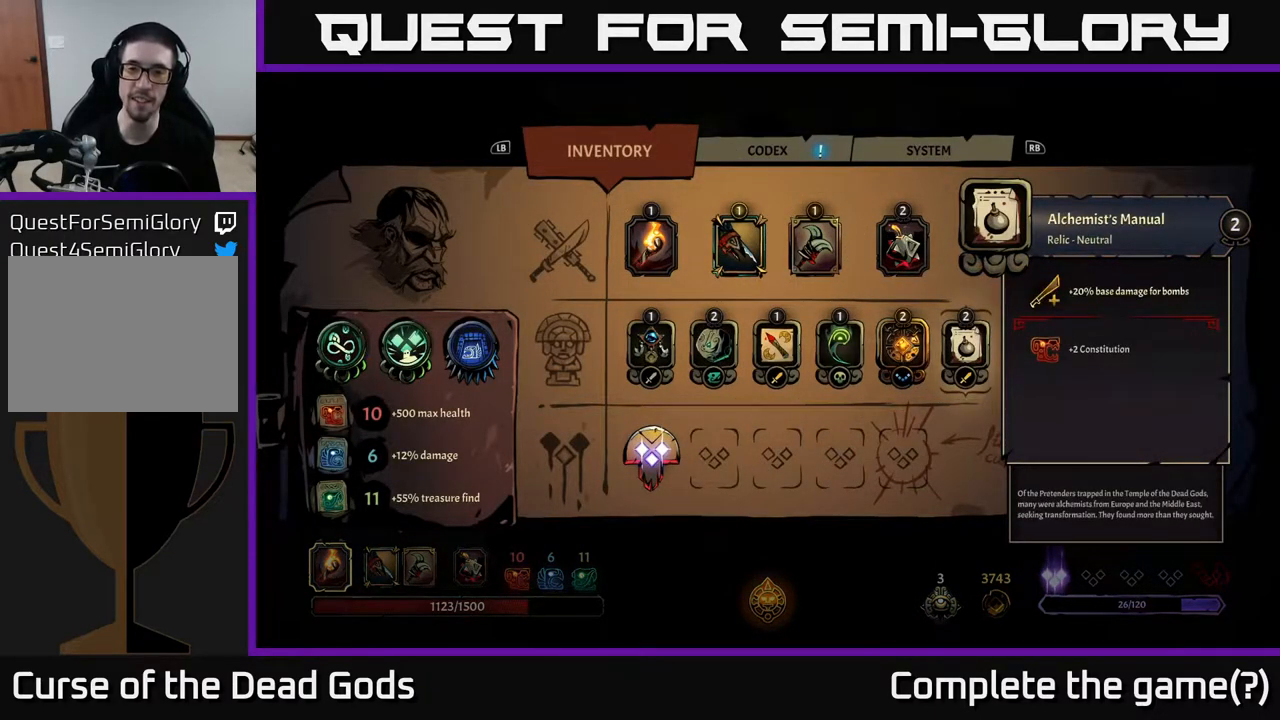
{"buttons": [], "left_stick": "center", "right_stick": "center", "events": [[350, "DPAD_LEFT", "down"], [433, "DPAD_LEFT", "up"]]}
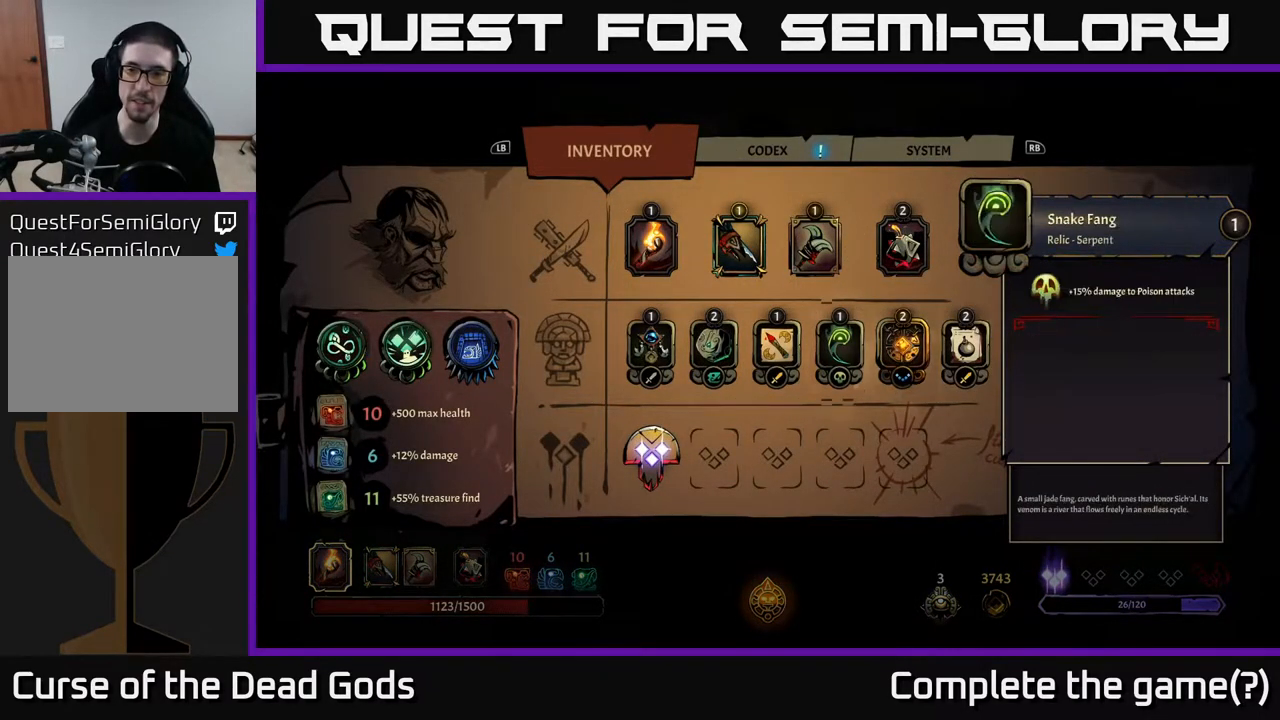
{"buttons": [], "left_stick": "center", "right_stick": "center", "events": [[17, "DPAD_LEFT", "down"], [83, "DPAD_LEFT", "up"], [183, "DPAD_LEFT", "down"], [217, "DPAD_LEFT", "up"]]}
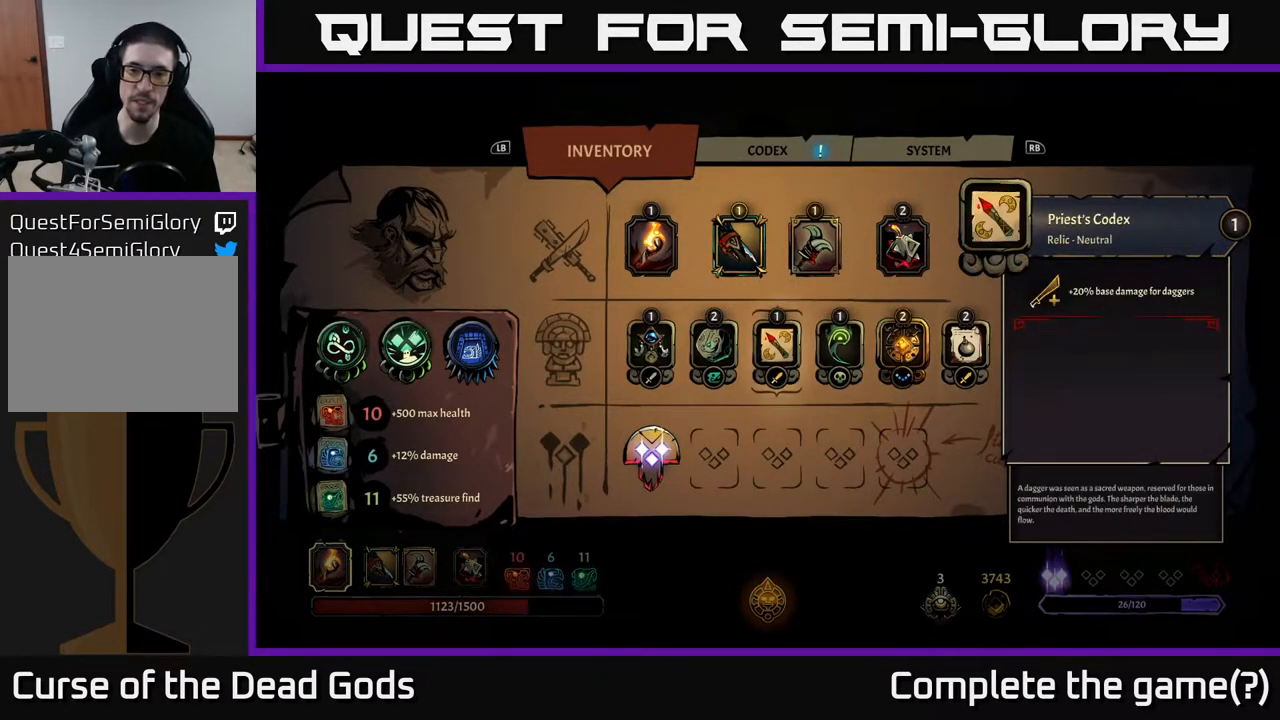
{"buttons": [], "left_stick": "center", "right_stick": "center", "events": [[83, "DPAD_RIGHT", "down"], [200, "DPAD_RIGHT", "up"]]}
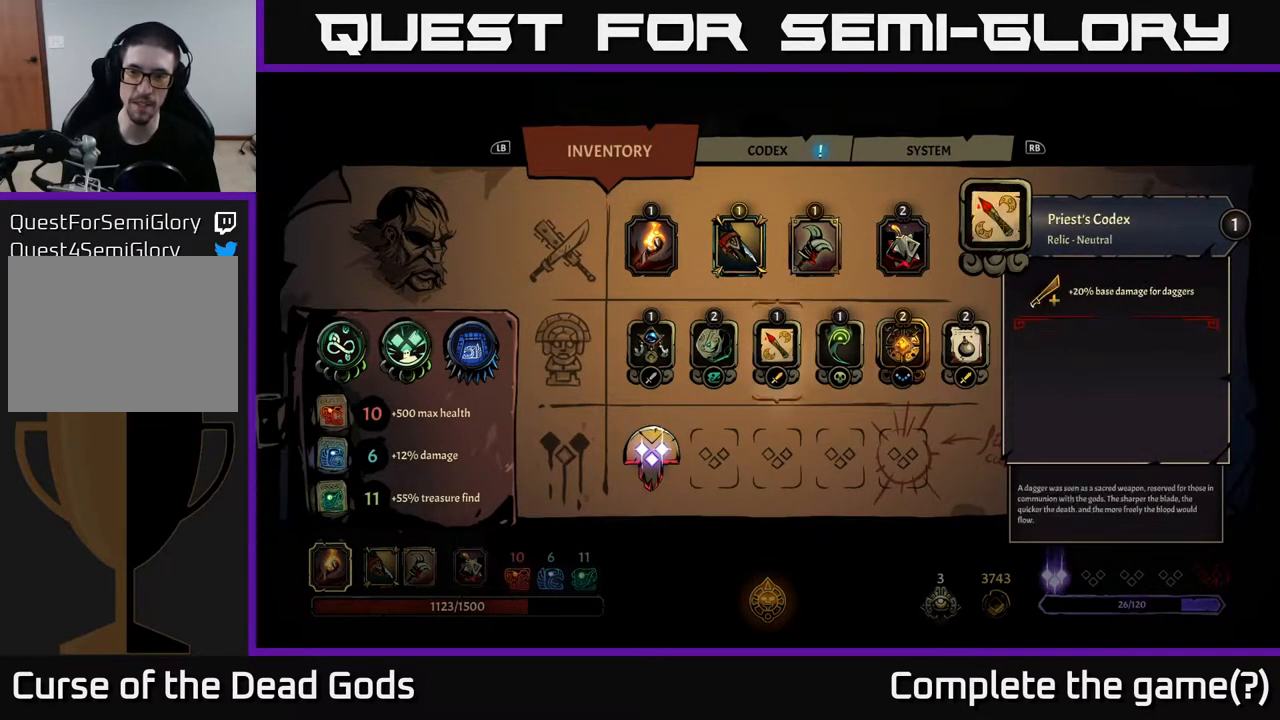
{"buttons": [], "left_stick": "center", "right_stick": "center", "events": [[17, "DPAD_LEFT", "down"], [117, "DPAD_LEFT", "up"]]}
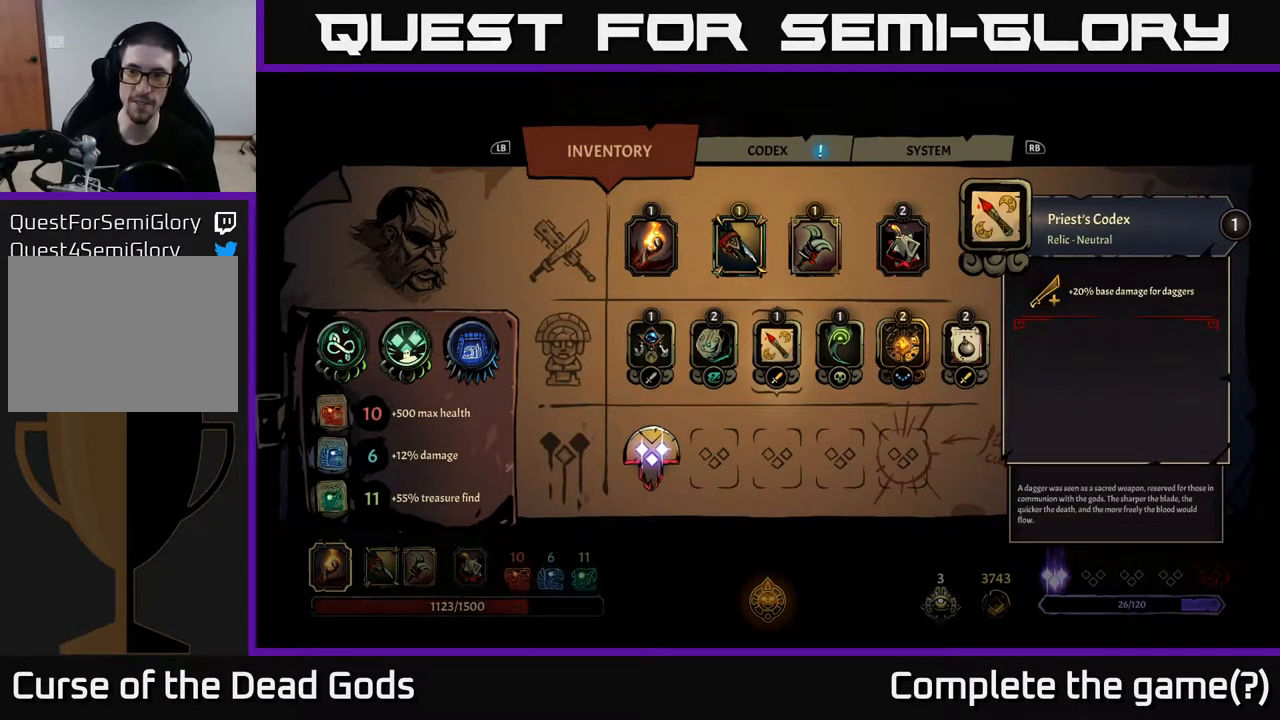
{"buttons": ["DPAD_LEFT"], "left_stick": "center", "right_stick": "center", "events": [[50, "DPAD_RIGHT", "down"], [117, "DPAD_RIGHT", "up"], [500, "DPAD_LEFT", "down"]]}
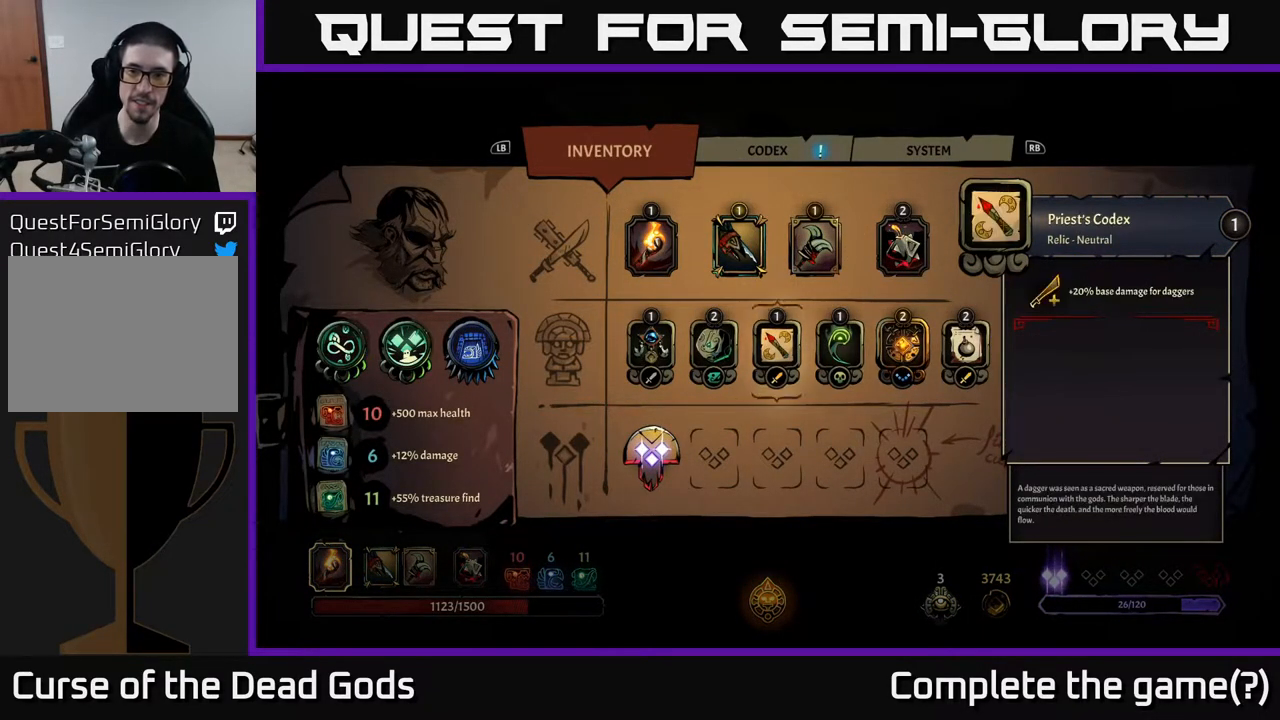
{"buttons": [], "left_stick": "center", "right_stick": "center", "events": [[150, "DPAD_LEFT", "up"], [300, "DPAD_RIGHT", "down"], [417, "DPAD_RIGHT", "up"]]}
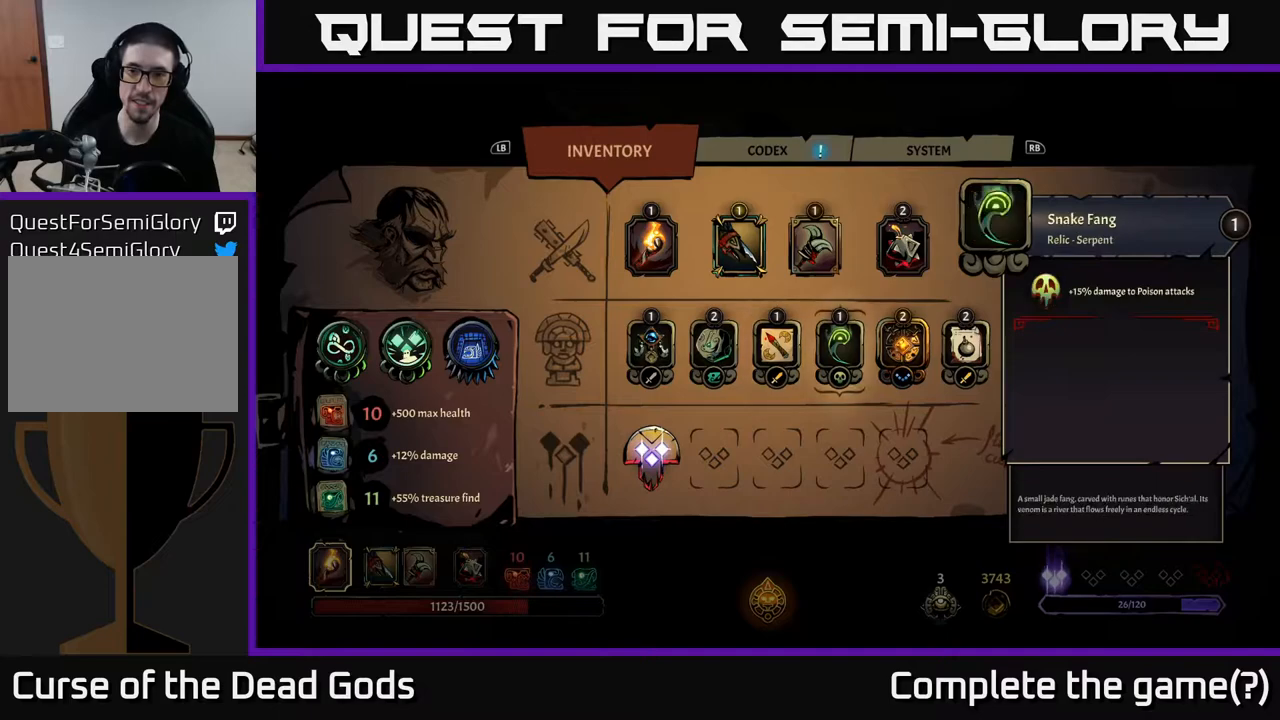
{"buttons": [], "left_stick": "center", "right_stick": "center", "events": [[133, "DPAD_LEFT", "down"], [233, "DPAD_LEFT", "up"], [333, "DPAD_LEFT", "down"], [450, "DPAD_LEFT", "up"]]}
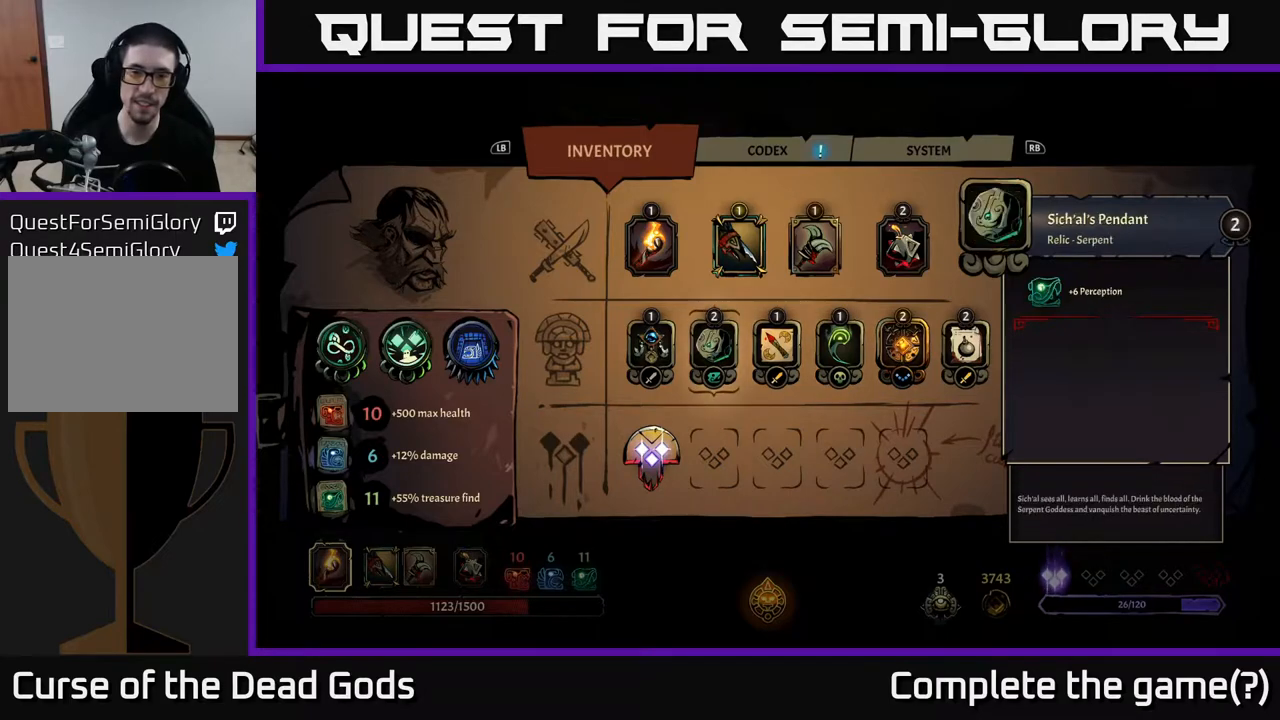
{"buttons": ["DPAD_LEFT"], "left_stick": "center", "right_stick": "center", "events": [[500, "DPAD_LEFT", "down"]]}
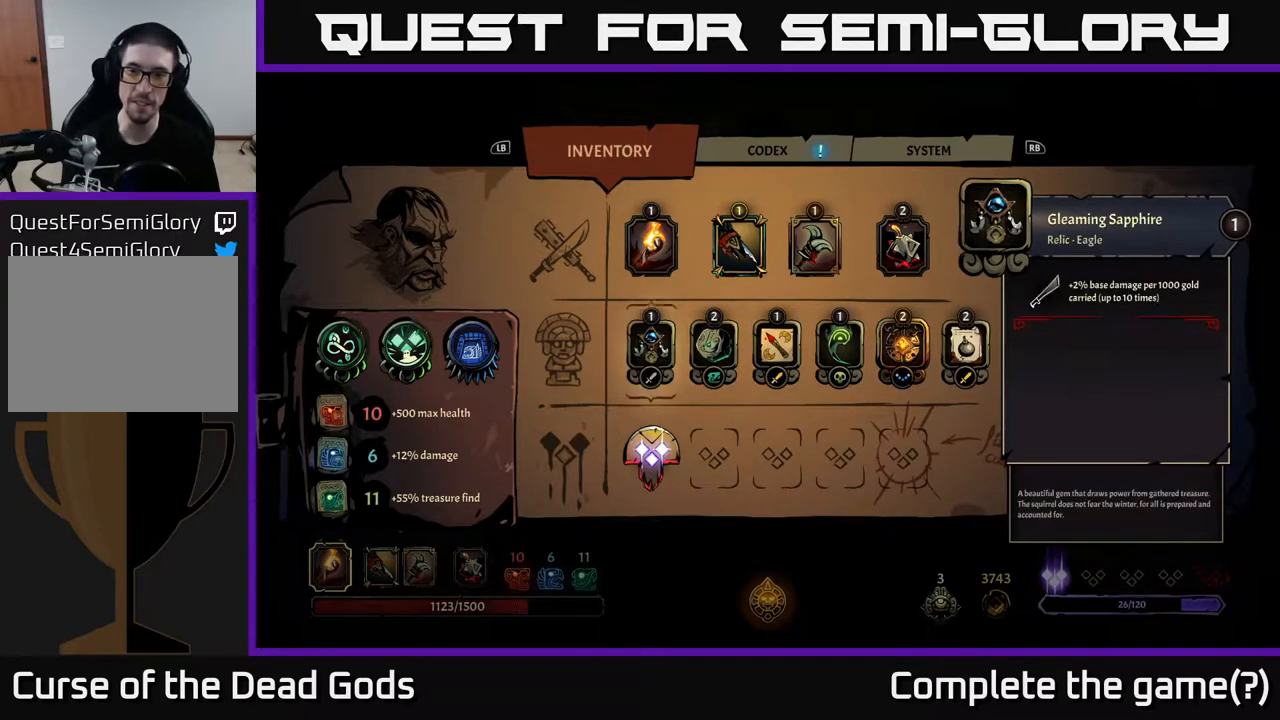
{"buttons": [], "left_stick": "center", "right_stick": "center", "events": [[117, "DPAD_LEFT", "up"]]}
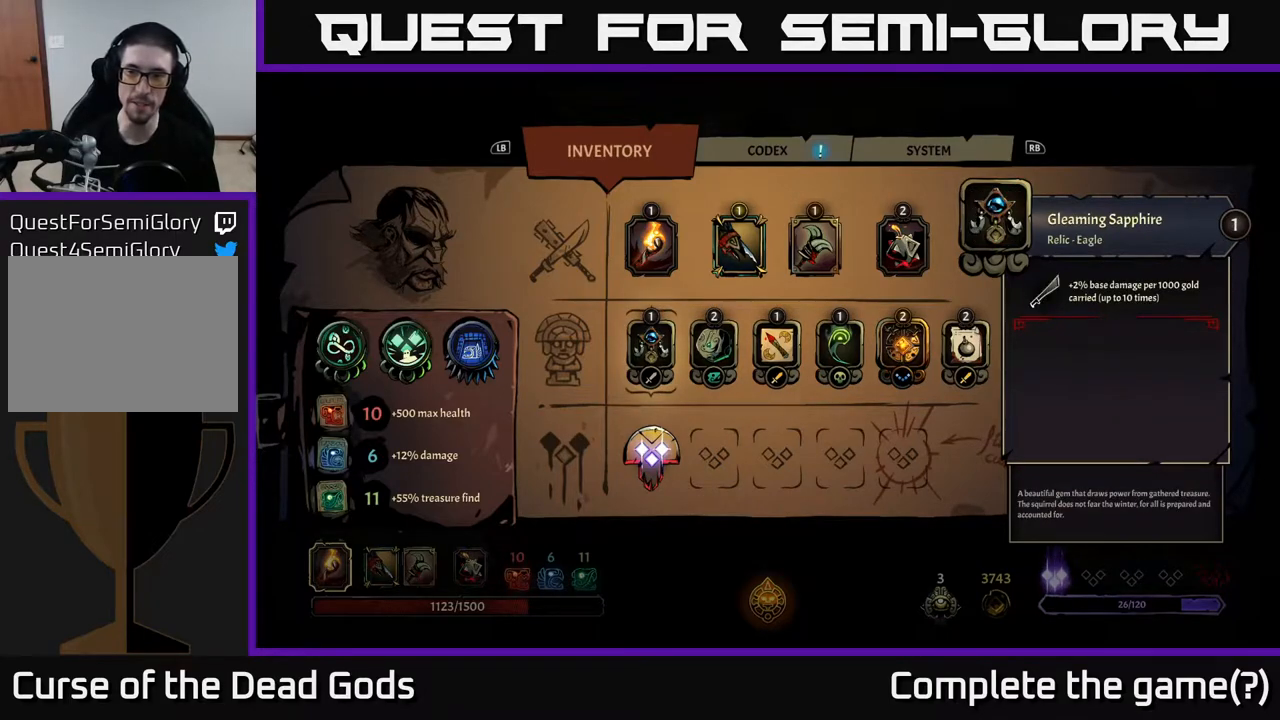
{"buttons": [], "left_stick": "center", "right_stick": "center", "events": []}
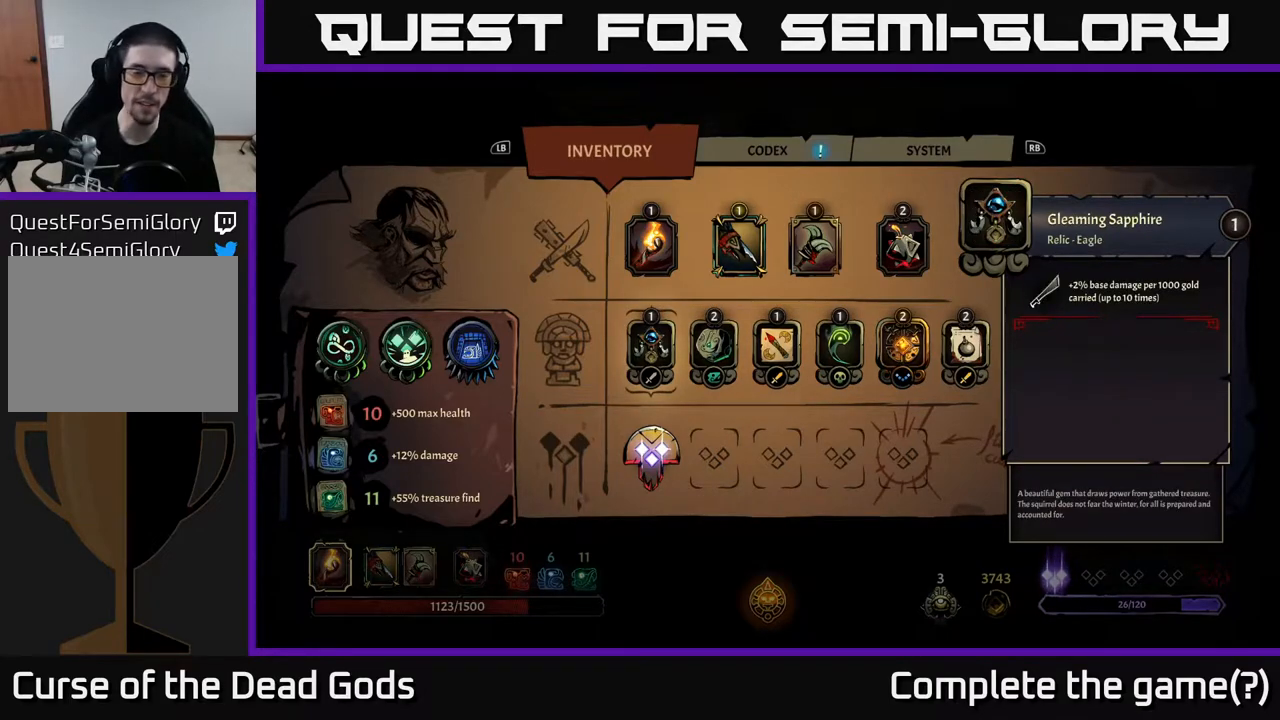
{"buttons": [], "left_stick": "center", "right_stick": "center", "events": []}
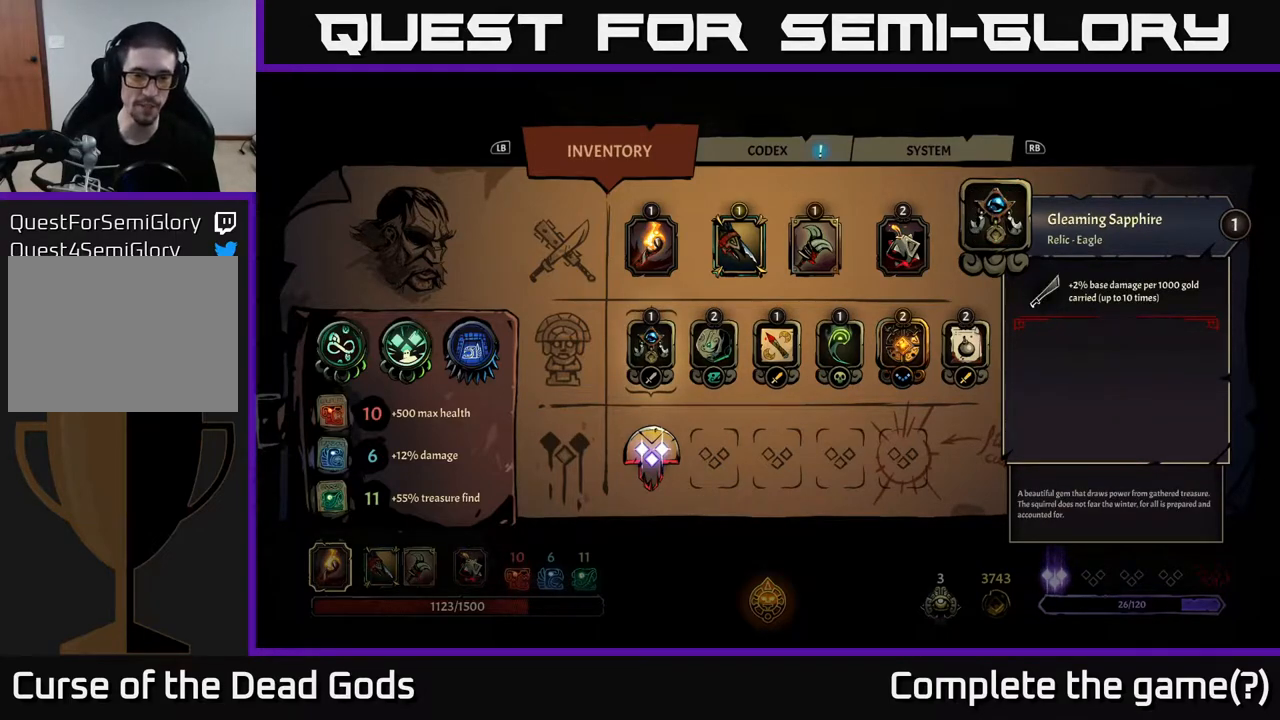
{"buttons": [], "left_stick": "center", "right_stick": "center", "events": [[167, "DPAD_RIGHT", "down"], [283, "DPAD_RIGHT", "up"]]}
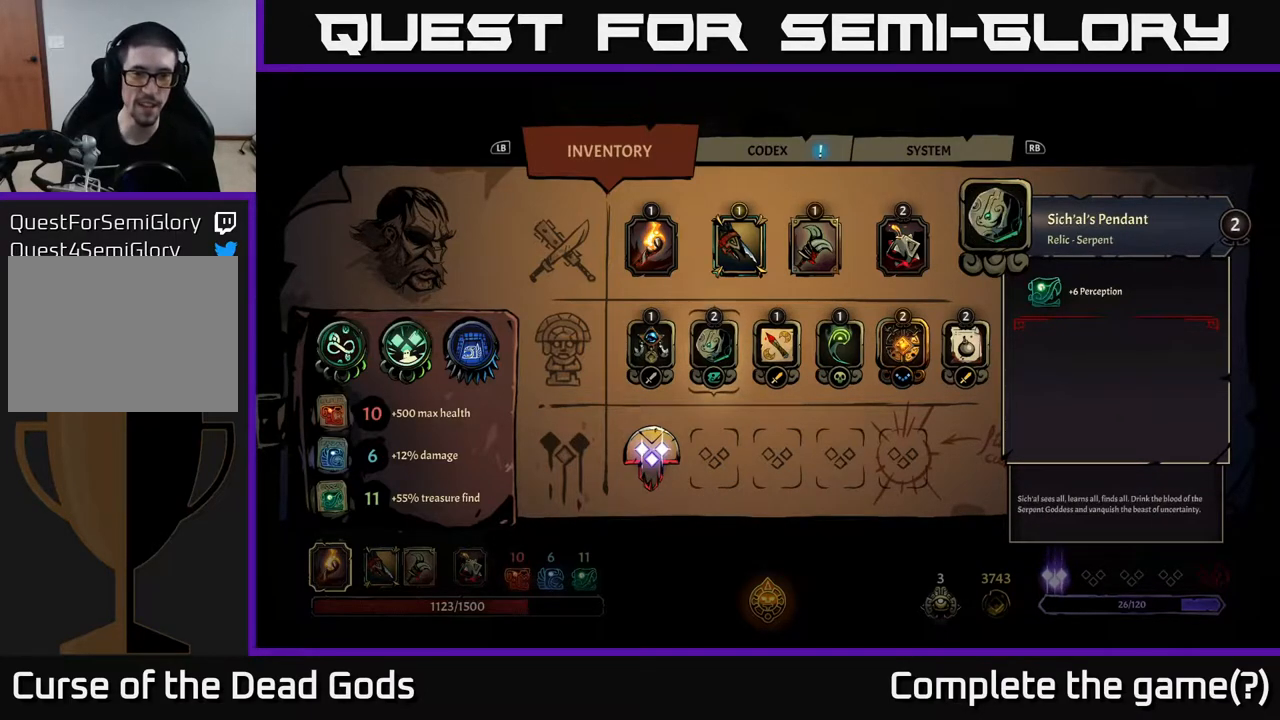
{"buttons": [], "left_stick": "center", "right_stick": "center", "events": [[350, "DPAD_LEFT", "down"], [467, "DPAD_LEFT", "up"]]}
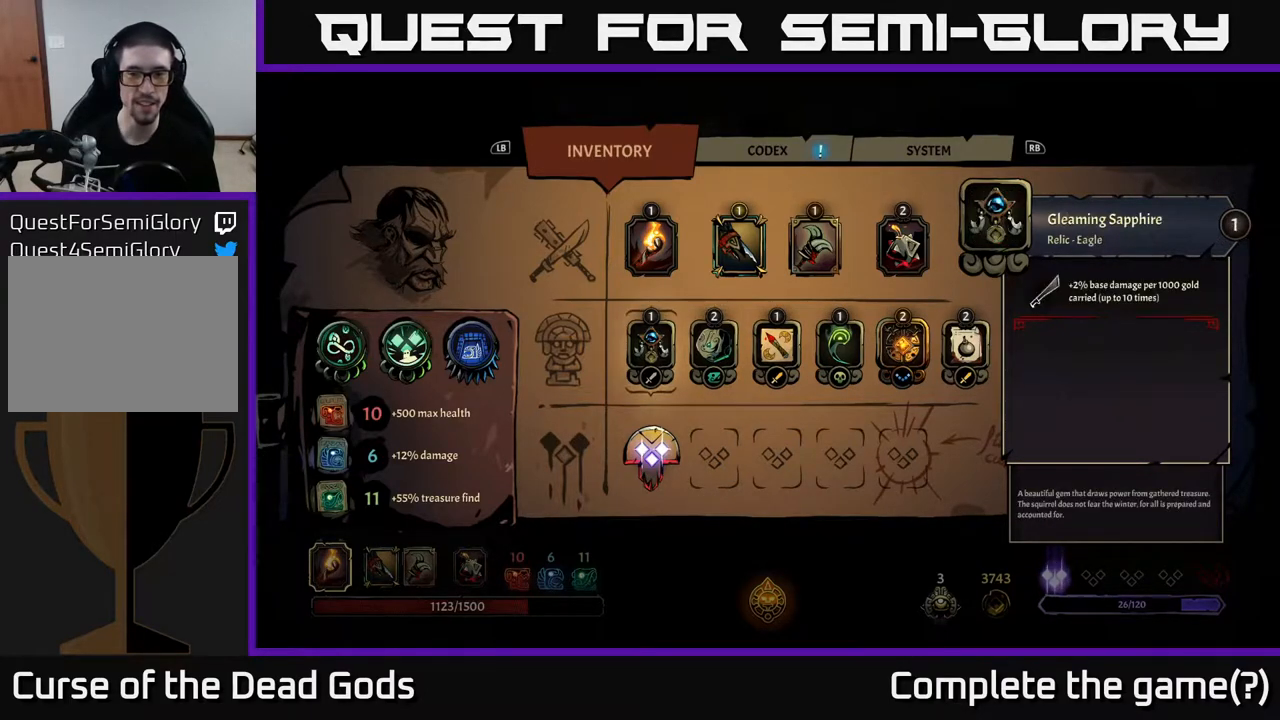
{"buttons": [], "left_stick": "center", "right_stick": "center", "events": []}
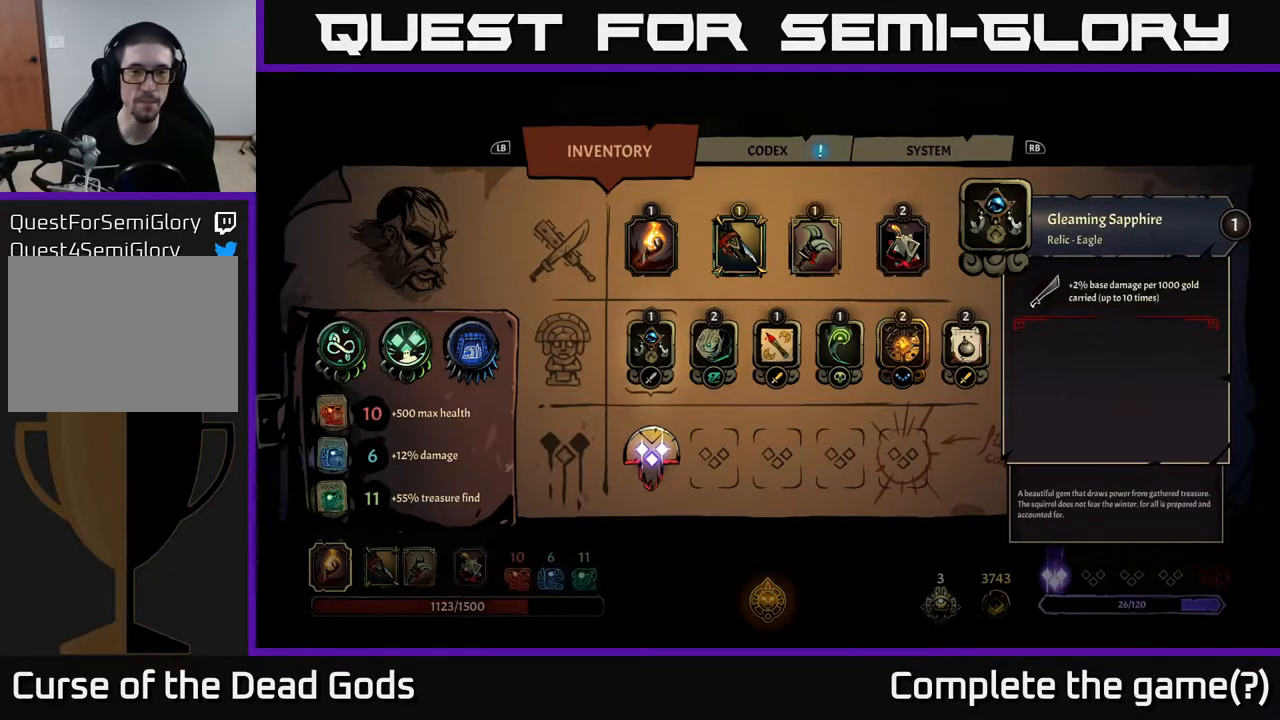
{"buttons": [], "left_stick": "center", "right_stick": "center", "events": []}
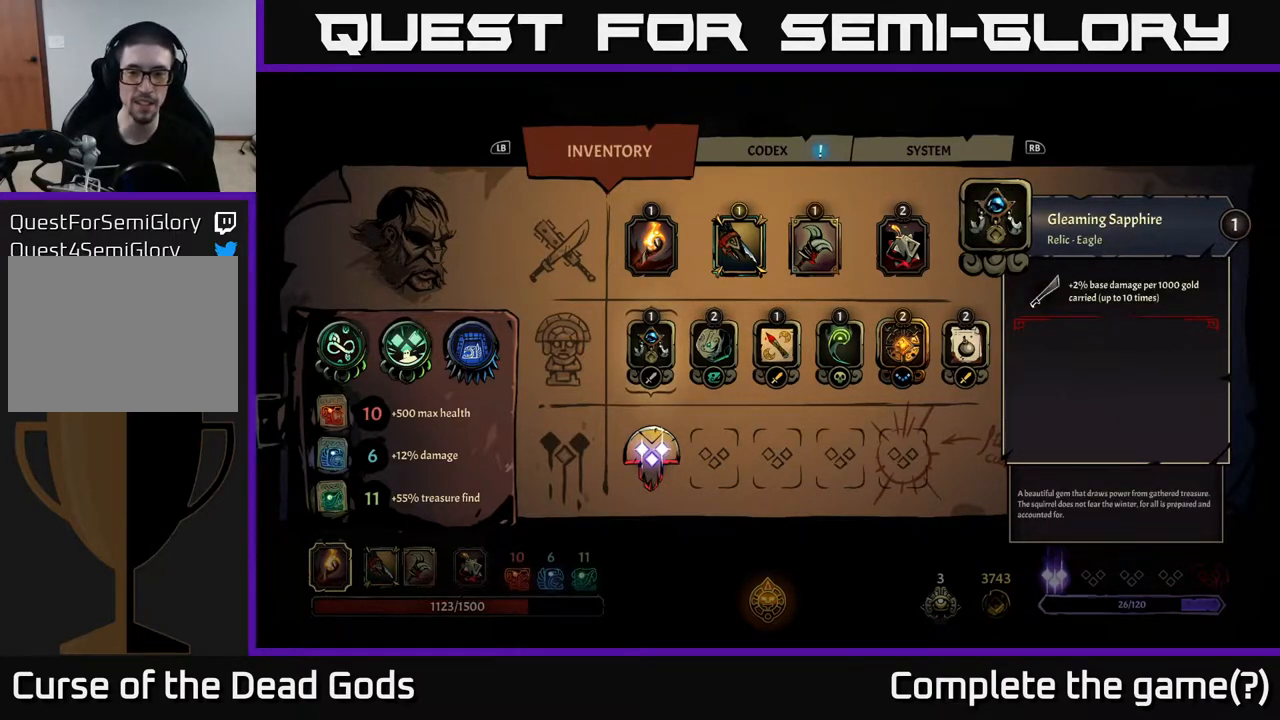
{"buttons": [], "left_stick": "center", "right_stick": "center", "events": []}
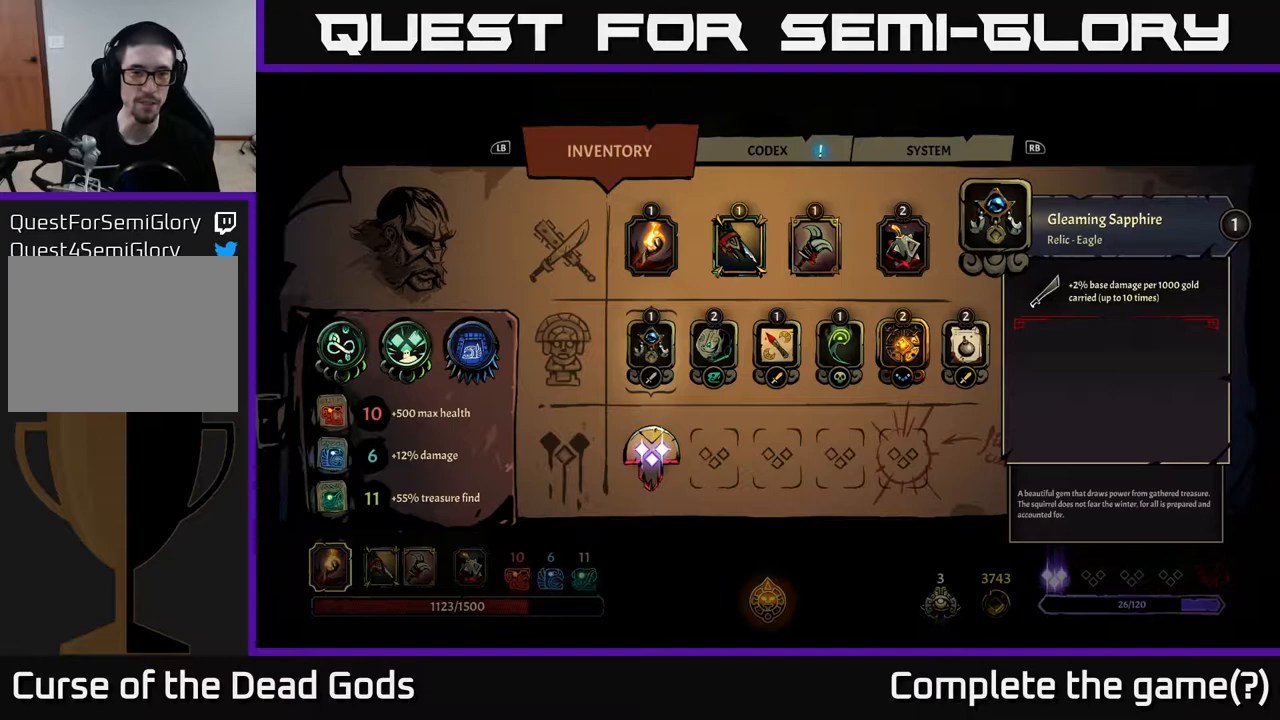
{"buttons": [], "left_stick": "center", "right_stick": "center", "events": []}
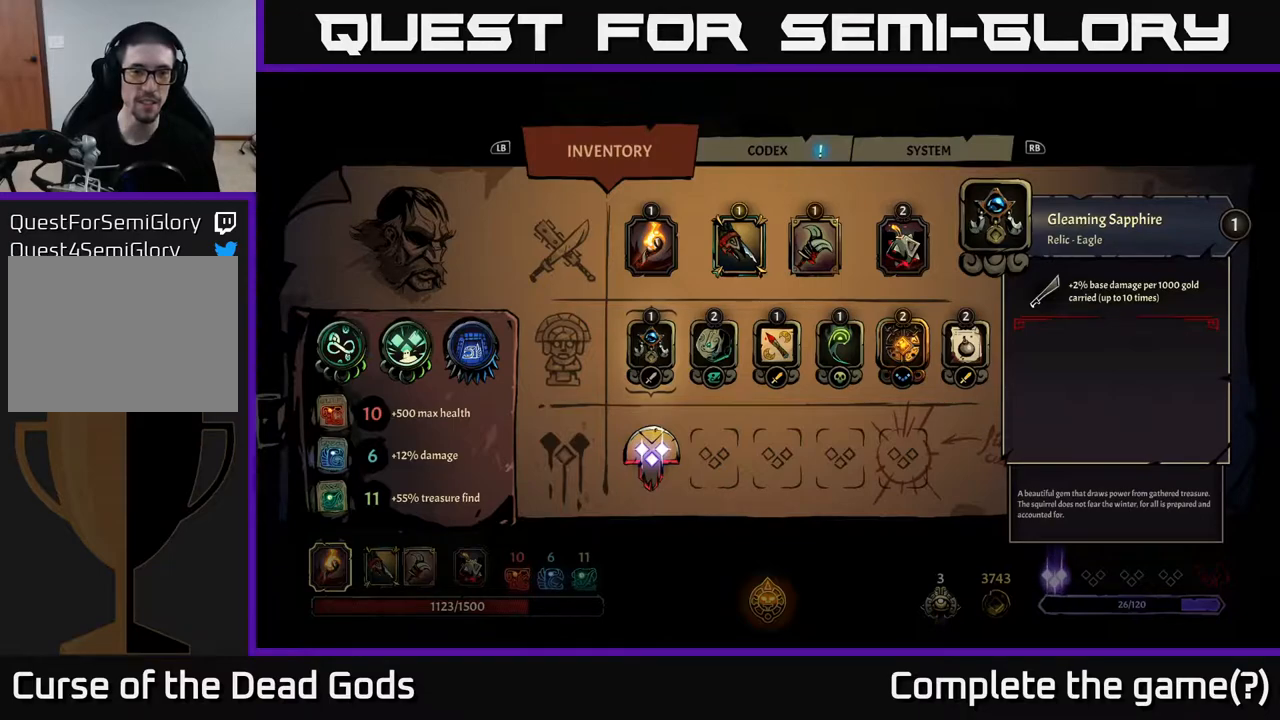
{"buttons": [], "left_stick": "center", "right_stick": "center", "events": []}
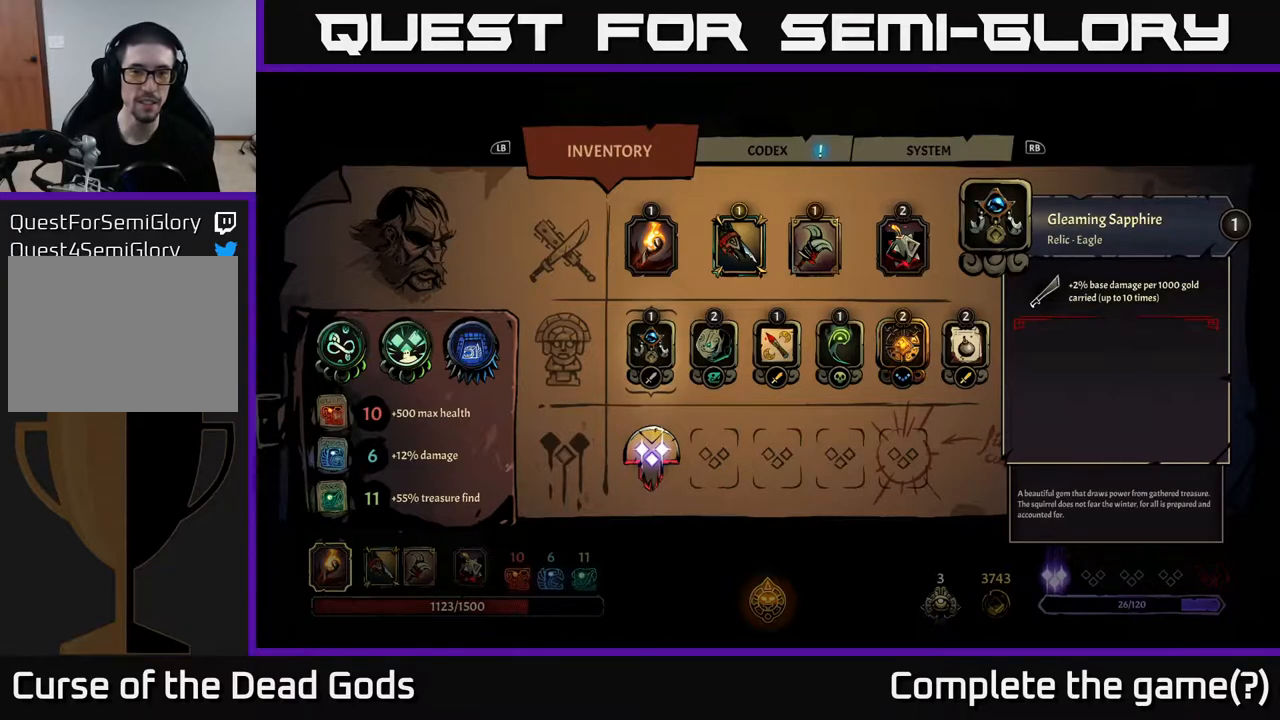
{"buttons": [], "left_stick": "center", "right_stick": "center", "events": []}
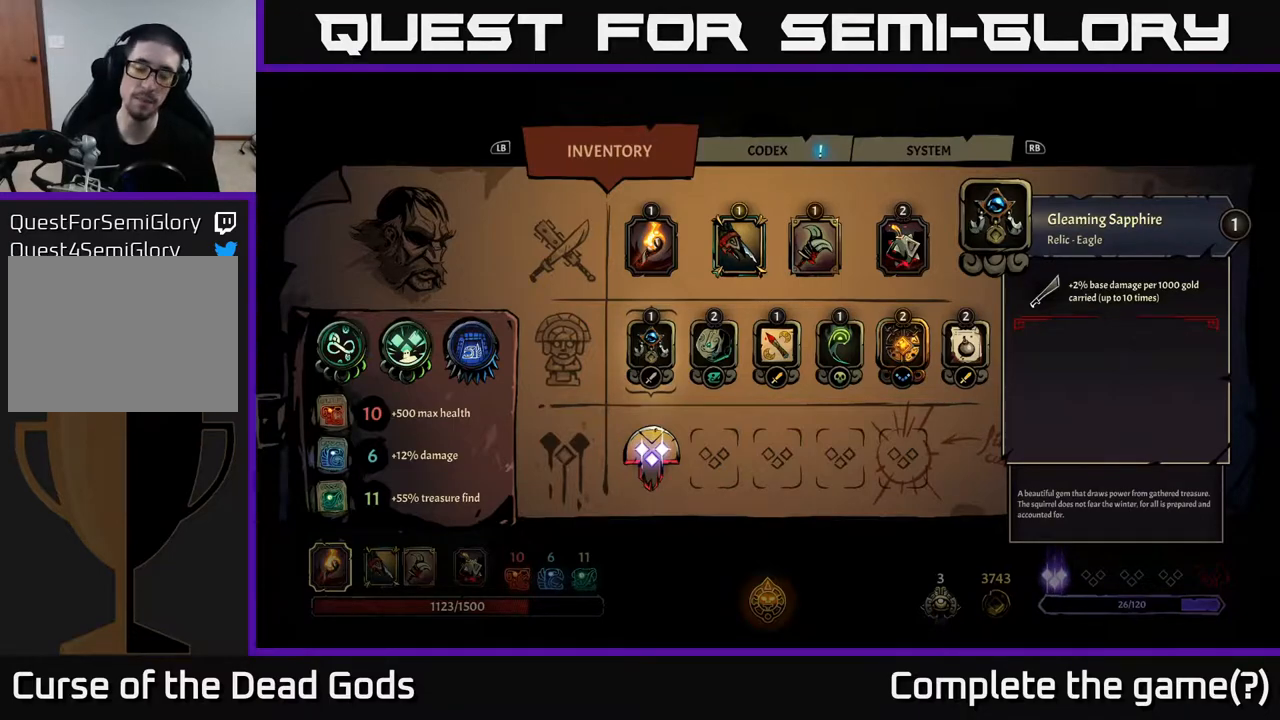
{"buttons": [], "left_stick": "center", "right_stick": "center", "events": []}
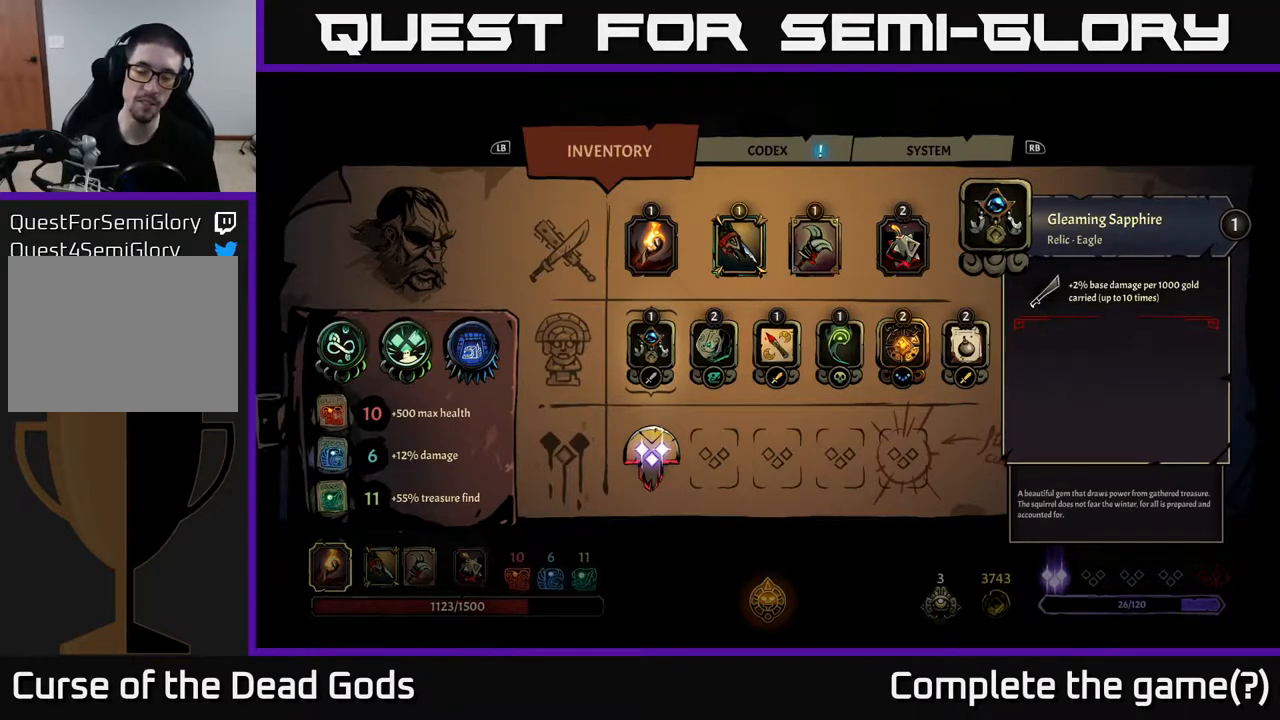
{"buttons": [], "left_stick": "center", "right_stick": "center", "events": []}
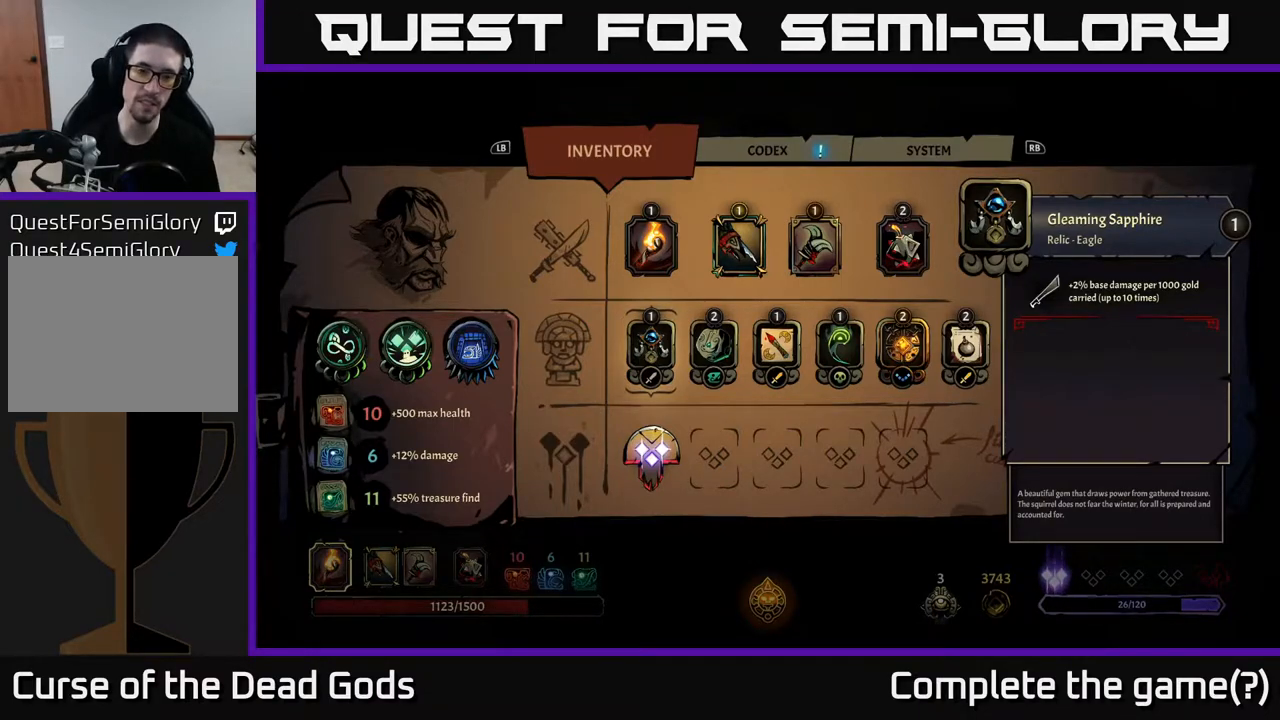
{"buttons": [], "left_stick": "center", "right_stick": "center", "events": [[67, "DPAD_RIGHT", "down"], [183, "DPAD_RIGHT", "up"]]}
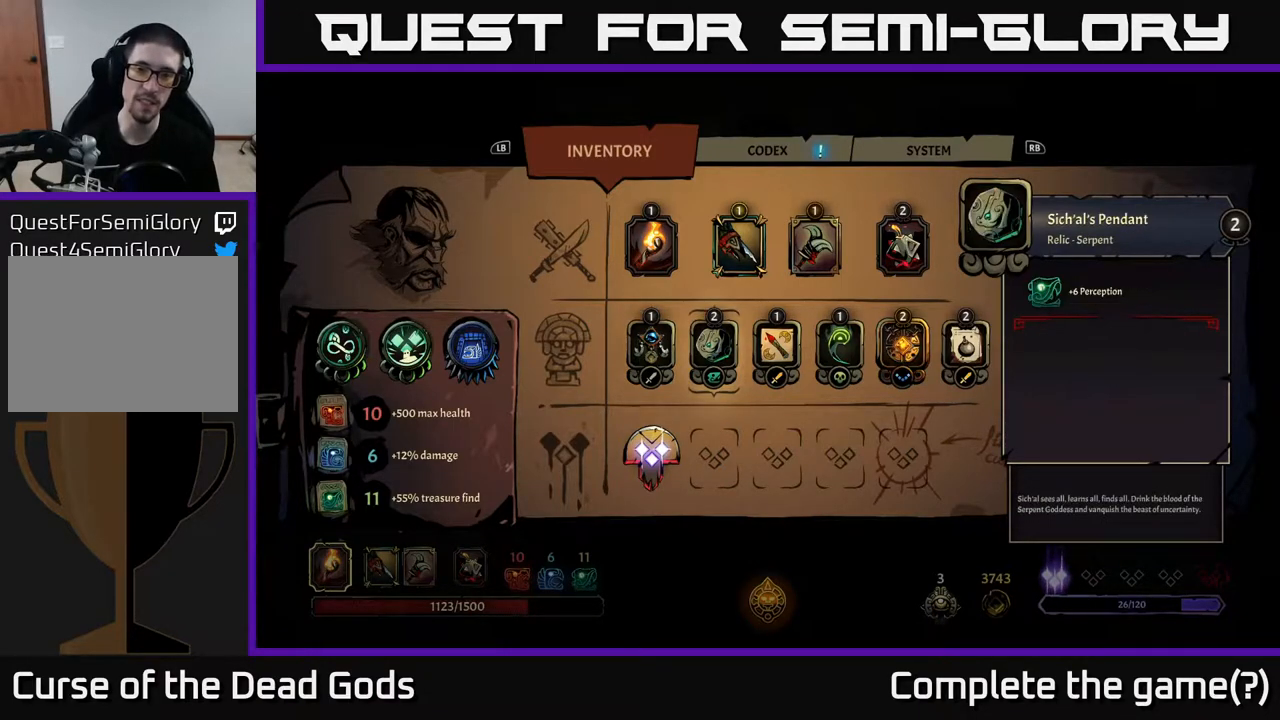
{"buttons": [], "left_stick": "center", "right_stick": "center", "events": []}
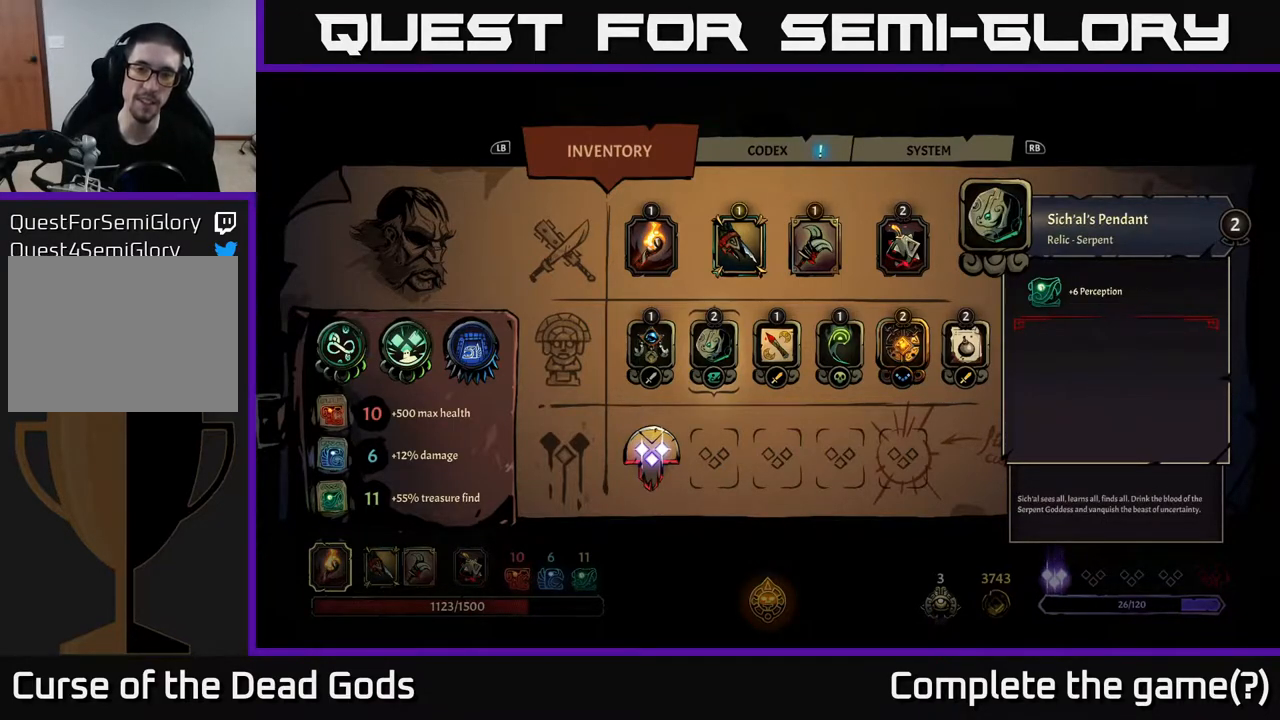
{"buttons": [], "left_stick": "center", "right_stick": "center", "events": []}
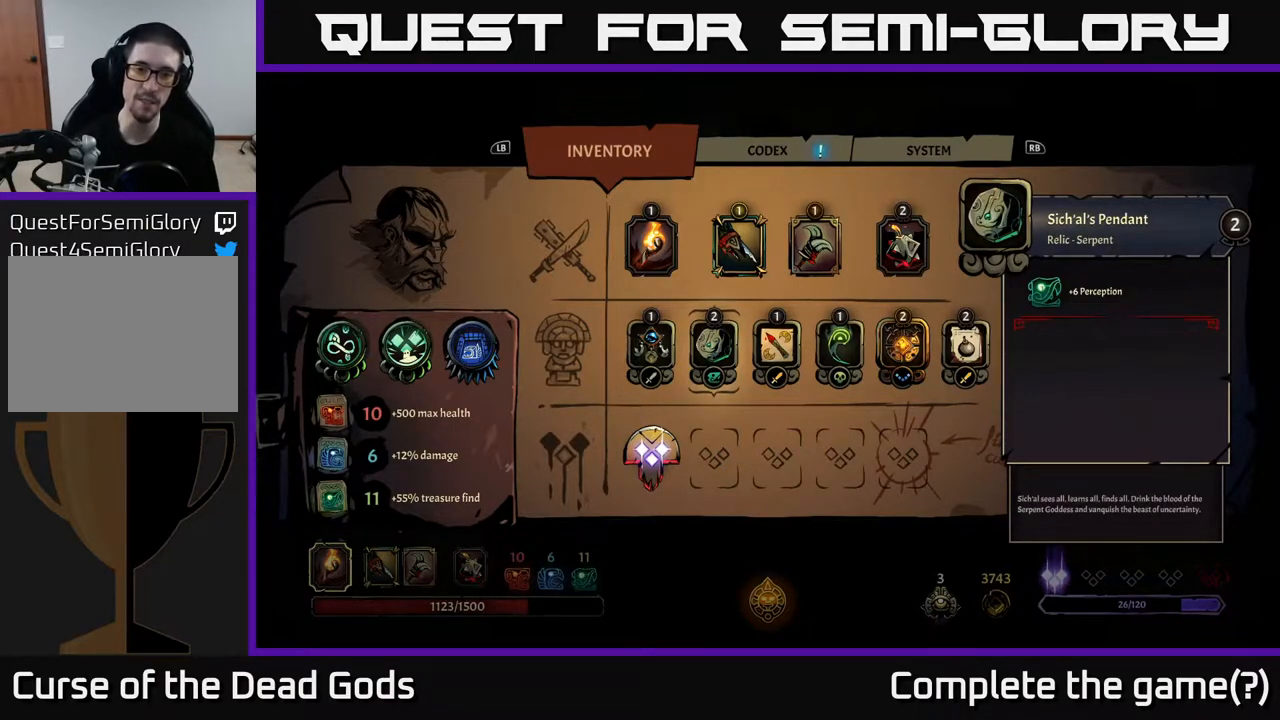
{"buttons": [], "left_stick": "center", "right_stick": "center", "events": []}
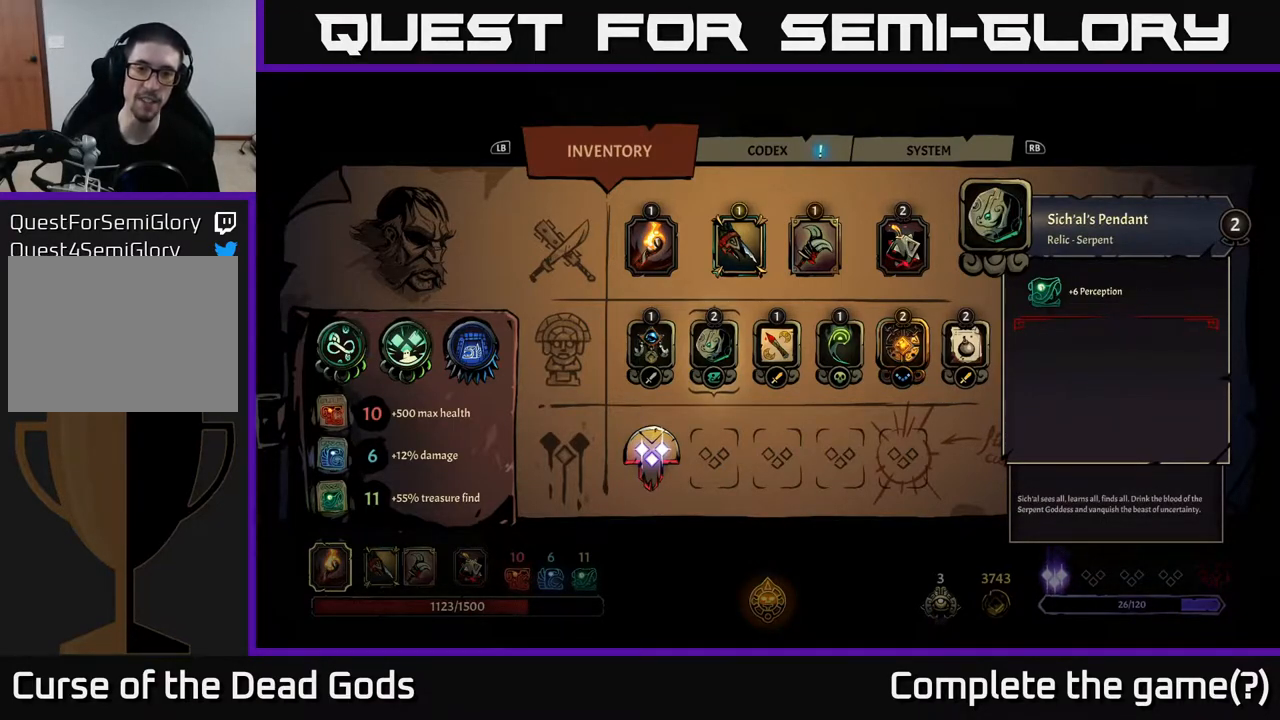
{"buttons": [], "left_stick": "center", "right_stick": "center", "events": [[133, "DPAD_RIGHT", "down"], [317, "DPAD_RIGHT", "up"]]}